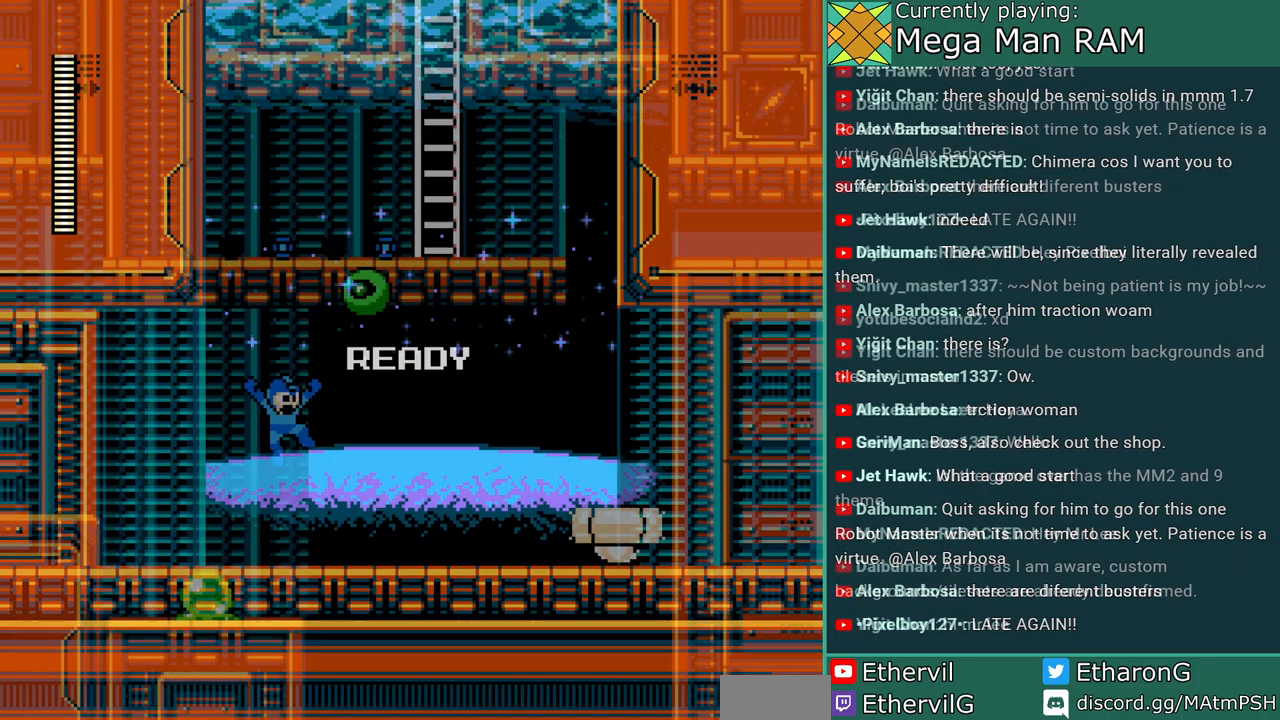
Gameplay with a controller; each line is a JSON object with the inputs held at the frame after it. "events" lists button and stick changes between this image and that frame as [ms after this image, input, new state], when the widget could be followed in between. Not read: L3 R1 R3 START.
{"buttons": [], "events": [[183, "DPAD_LEFT", "down"], [250, "DPAD_LEFT", "up"]]}
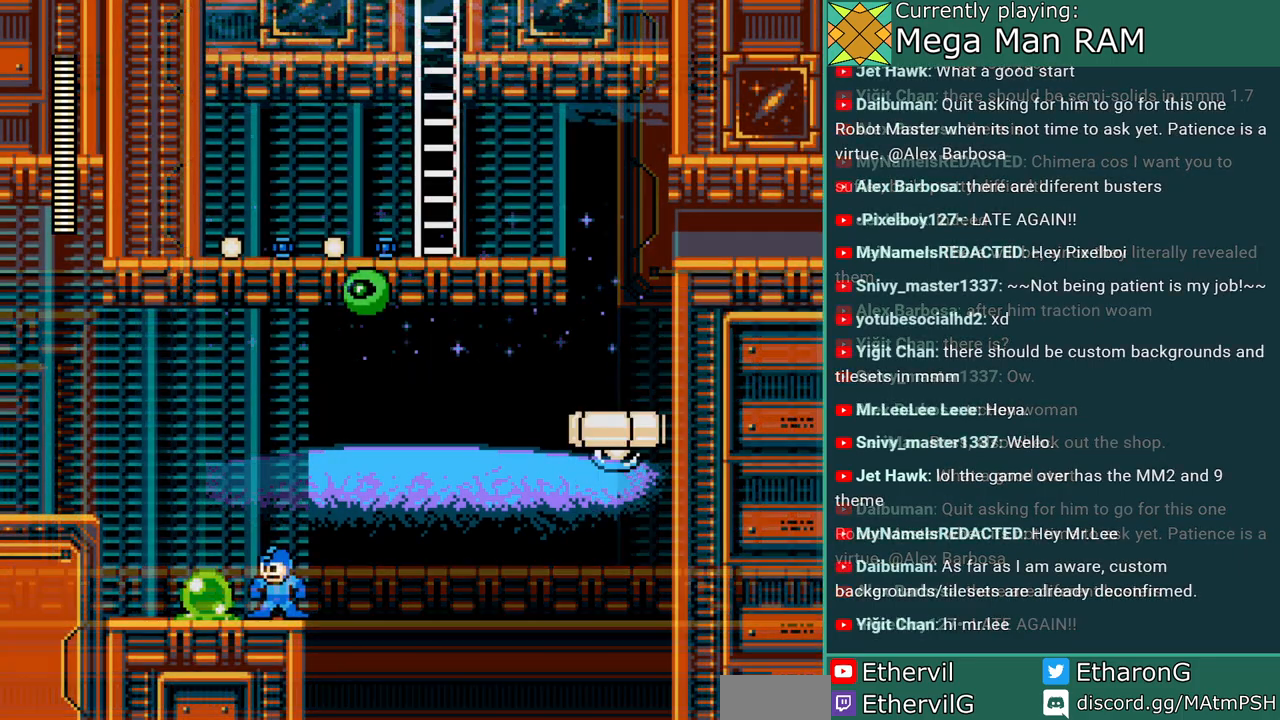
{"buttons": [], "events": [[117, "A", "down"], [217, "A", "up"]]}
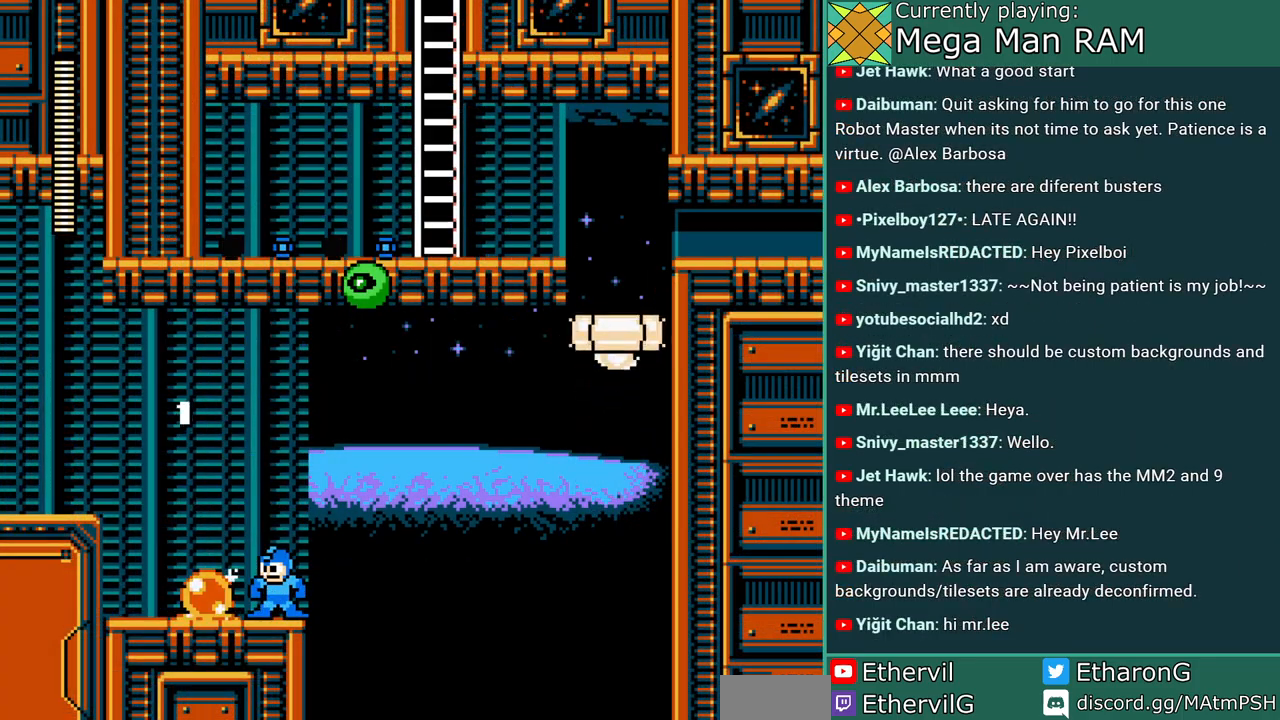
{"buttons": ["B", "DPAD_RIGHT"], "events": [[267, "B", "down"], [267, "DPAD_RIGHT", "down"]]}
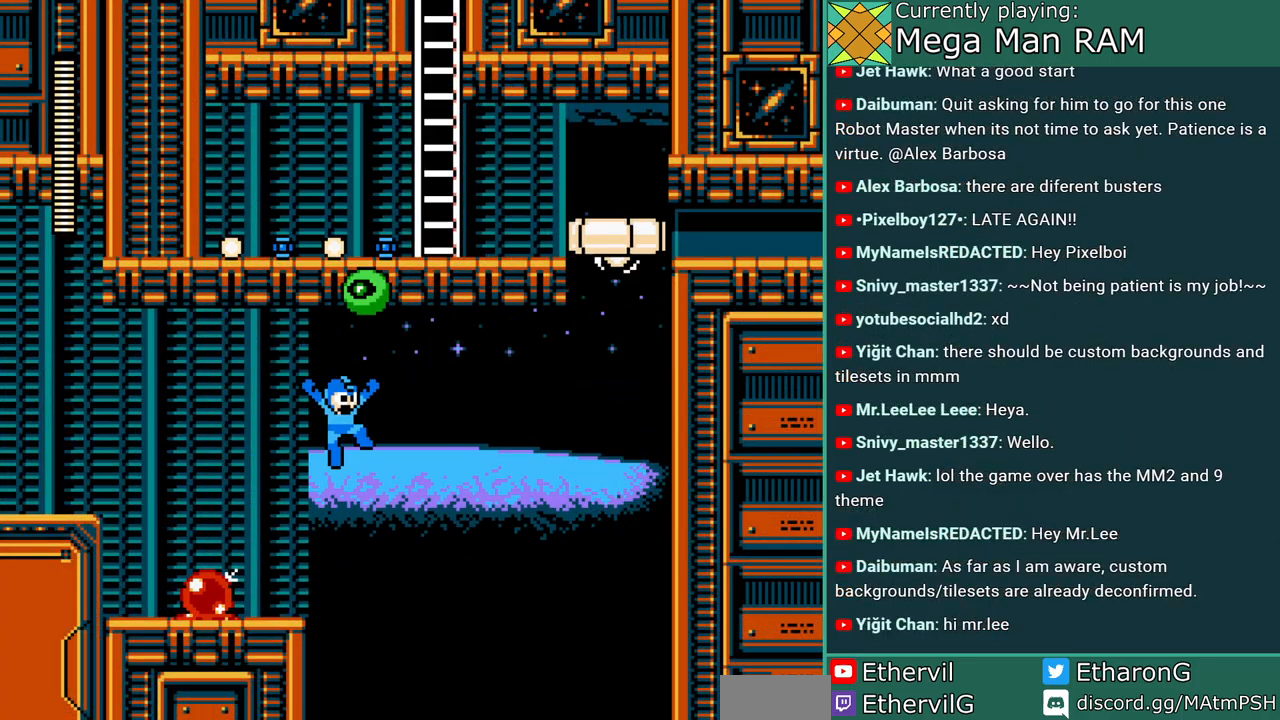
{"buttons": ["B", "DPAD_RIGHT"], "events": []}
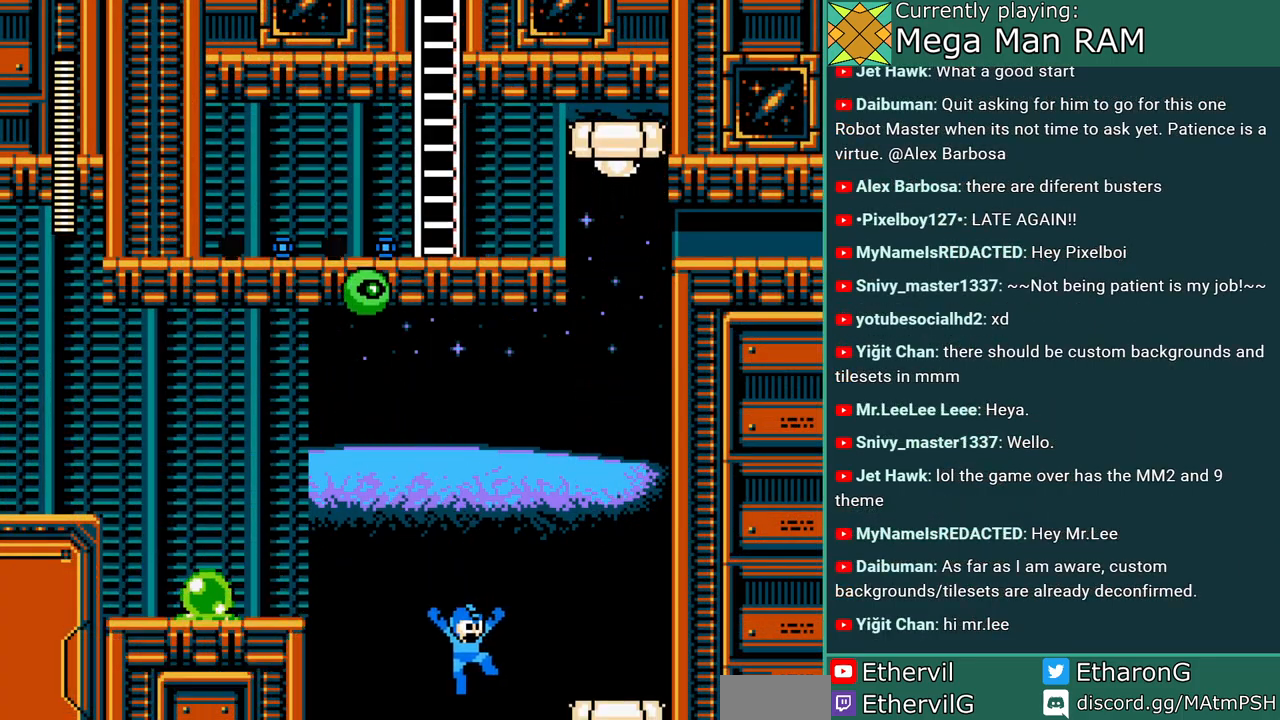
{"buttons": [], "events": [[150, "B", "up"], [300, "DPAD_RIGHT", "up"]]}
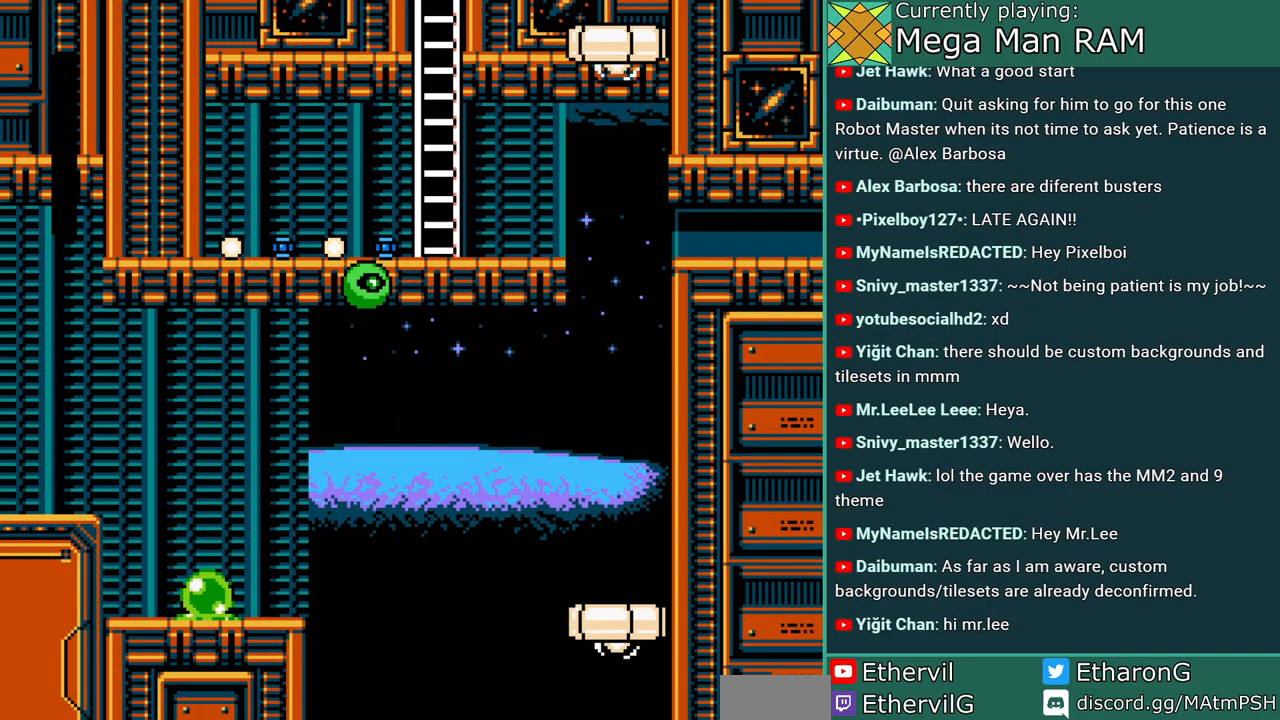
{"buttons": [], "events": []}
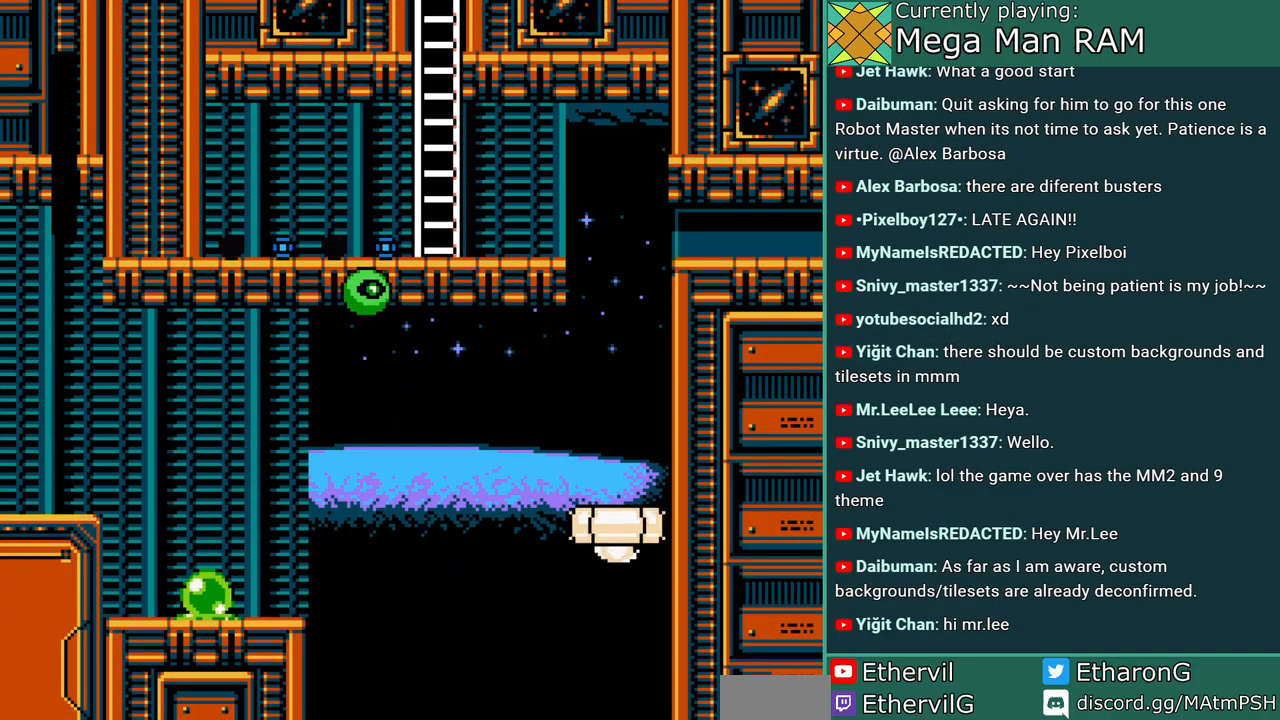
{"buttons": [], "events": []}
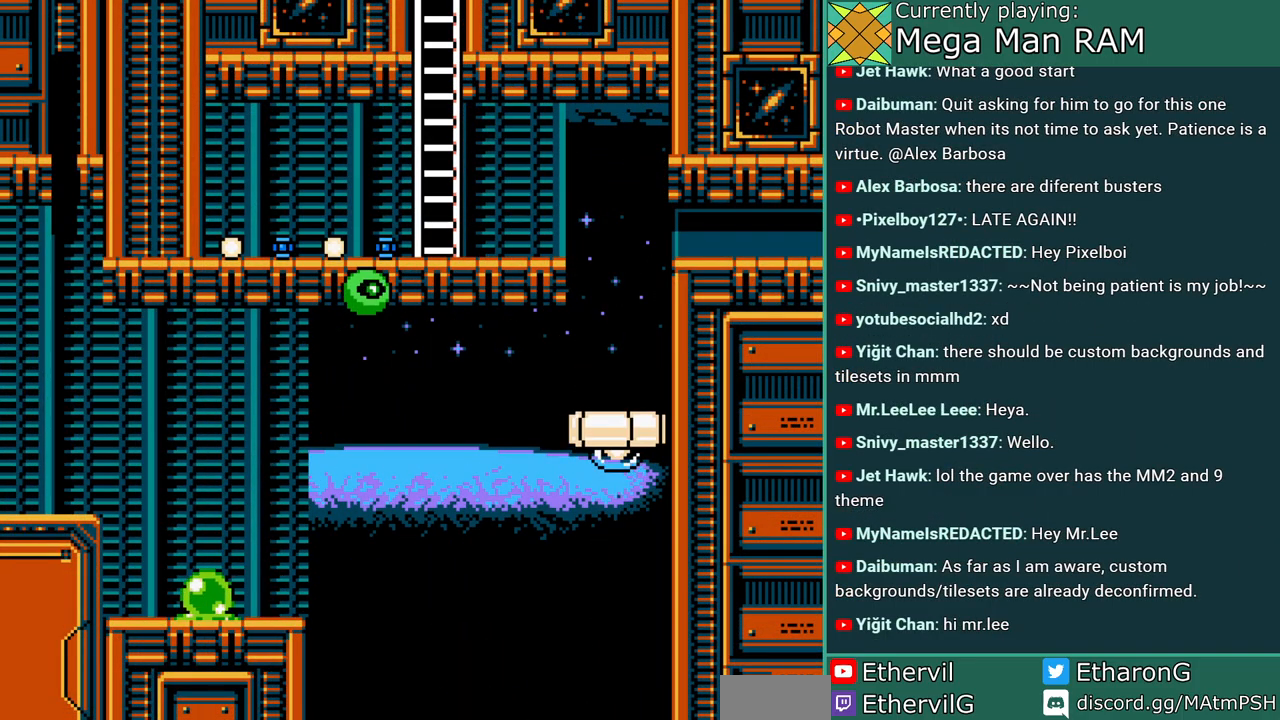
{"buttons": [], "events": [[350, "A", "down"], [433, "A", "up"]]}
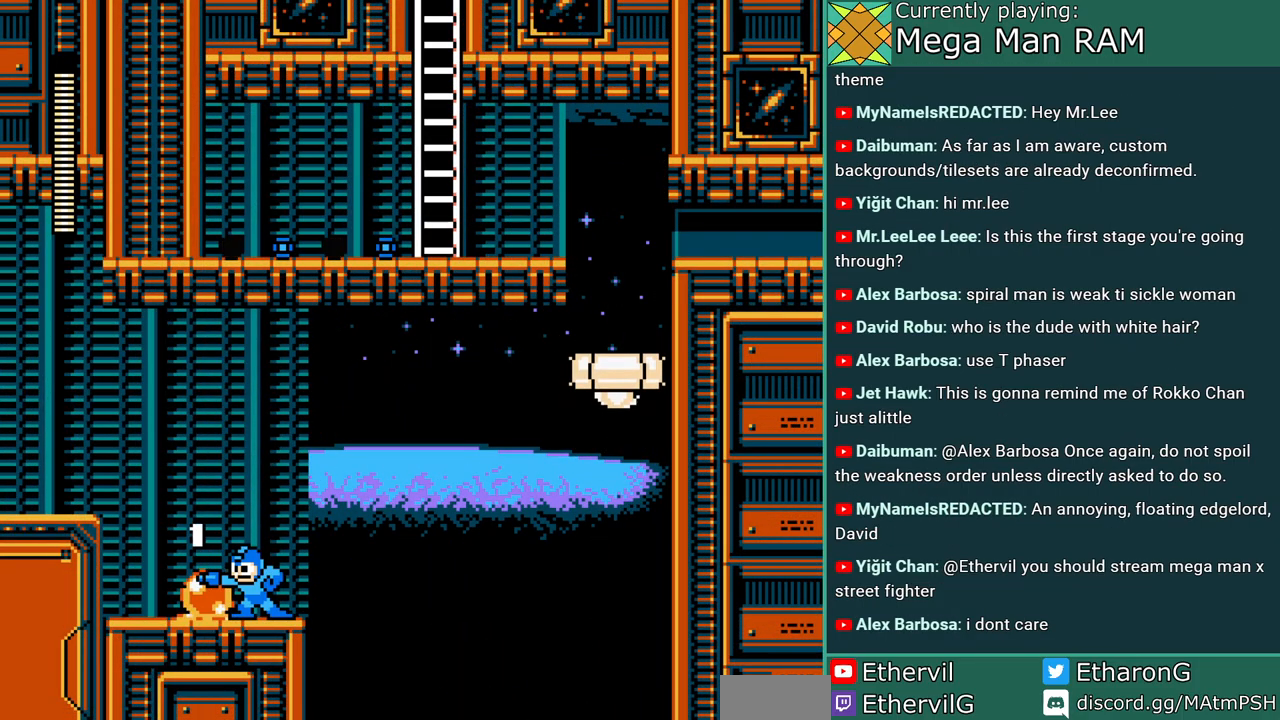
{"buttons": [], "events": [[33, "B", "down"], [183, "B", "up"]]}
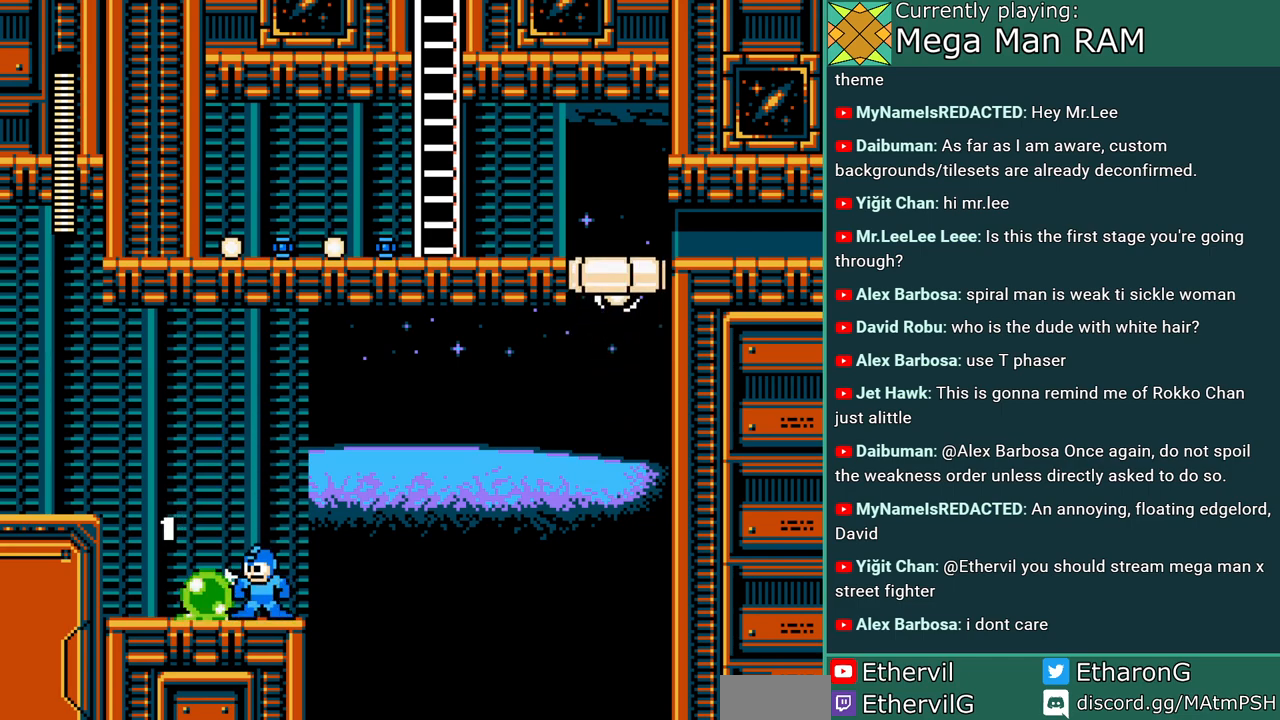
{"buttons": ["B"], "events": [[150, "DPAD_RIGHT", "down"], [200, "B", "down"], [400, "DPAD_RIGHT", "up"]]}
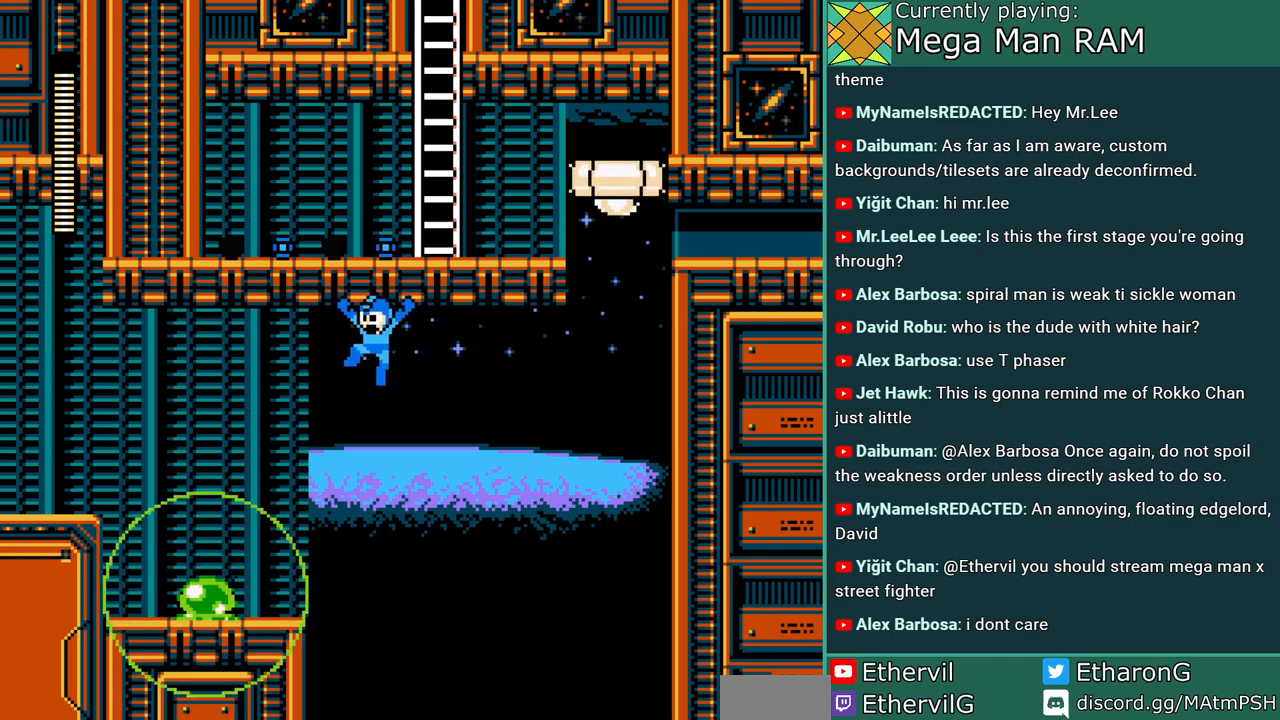
{"buttons": ["DPAD_LEFT"], "events": [[117, "DPAD_RIGHT", "down"], [233, "DPAD_RIGHT", "up"], [250, "DPAD_LEFT", "down"], [433, "B", "up"]]}
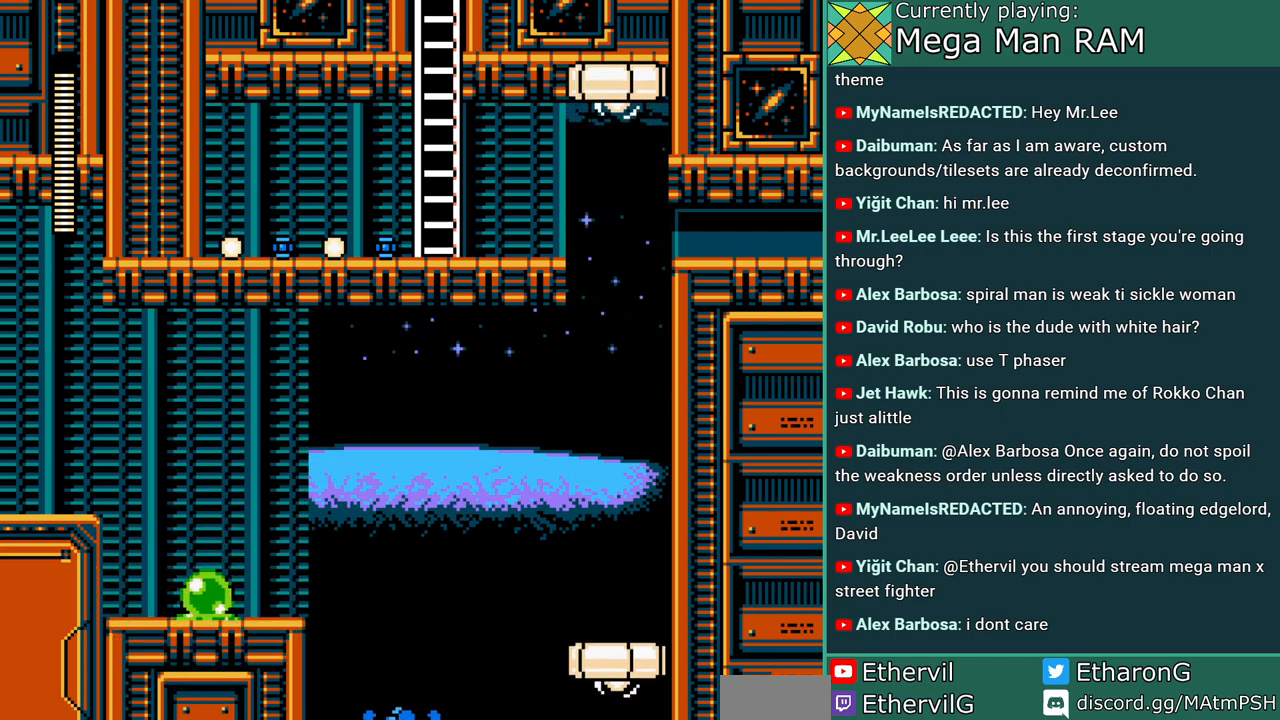
{"buttons": [], "events": [[117, "DPAD_LEFT", "up"]]}
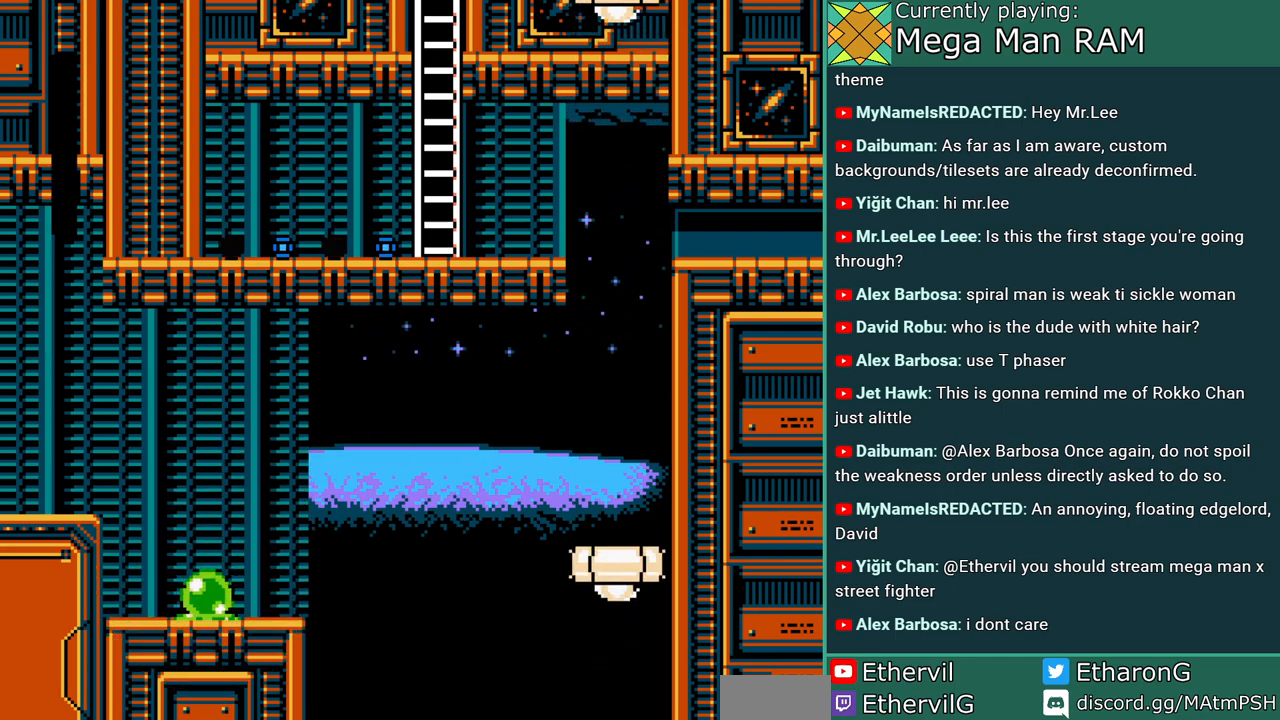
{"buttons": [], "events": []}
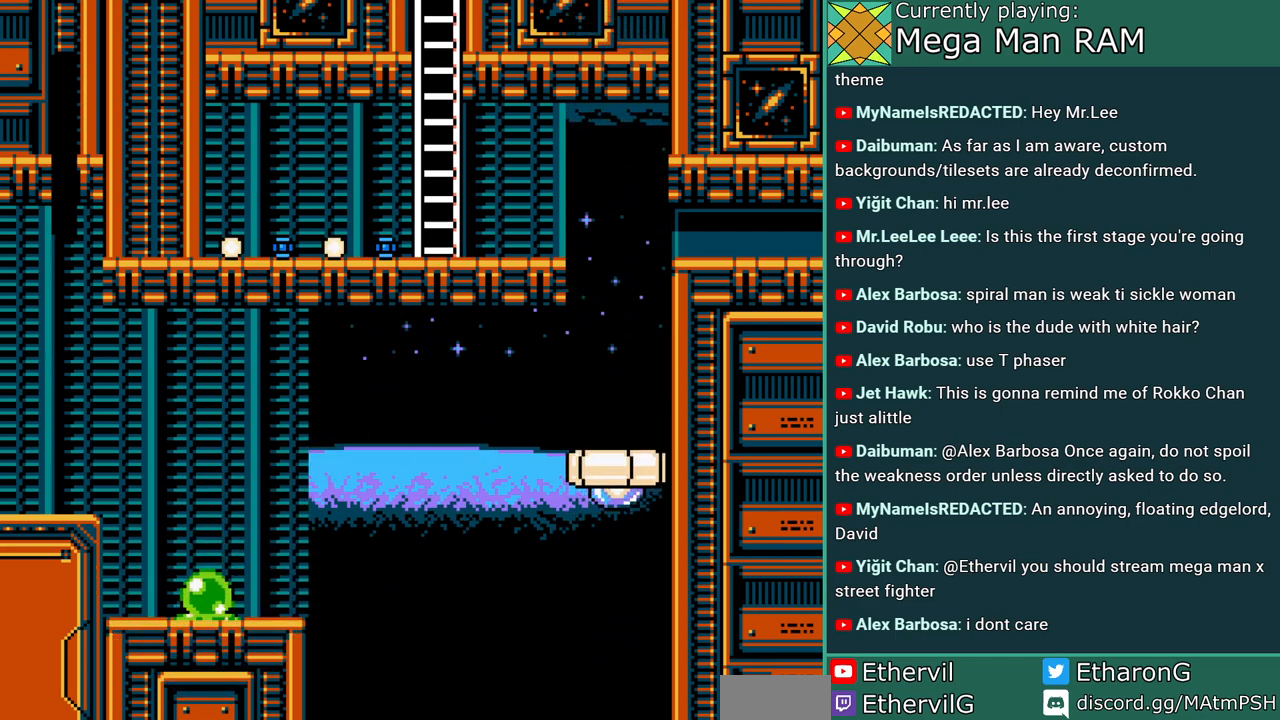
{"buttons": [], "events": []}
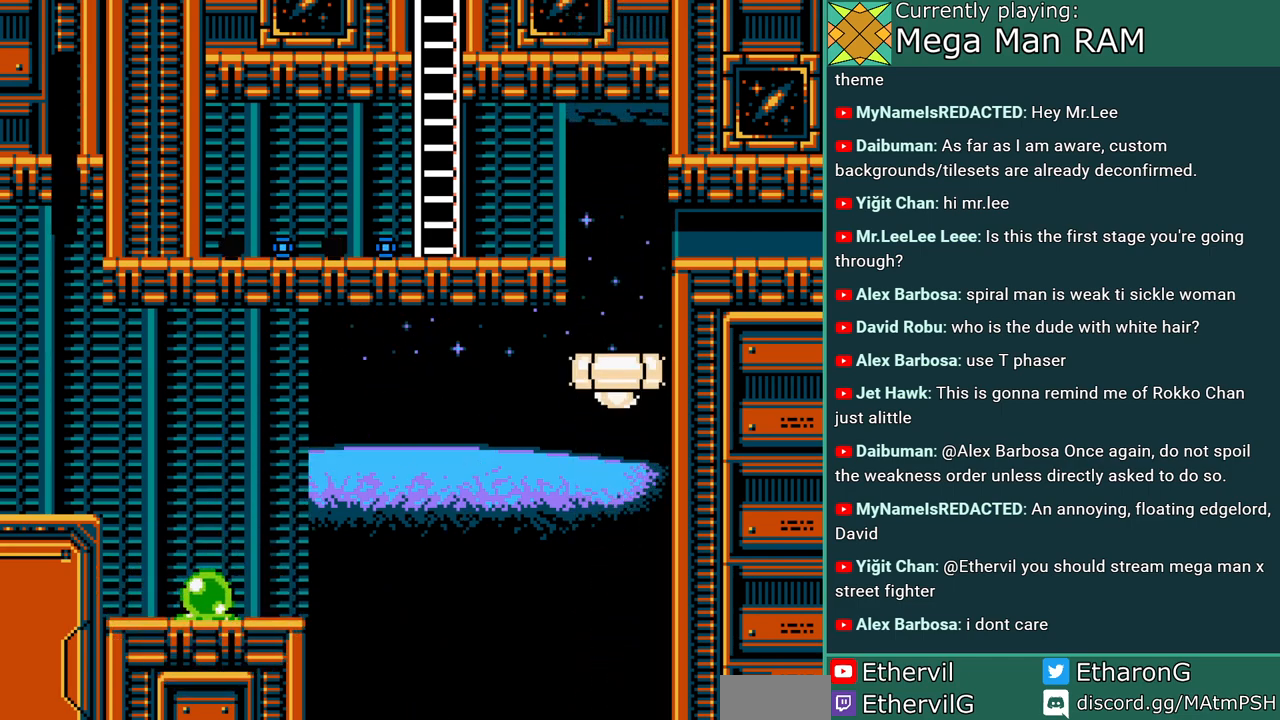
{"buttons": [], "events": []}
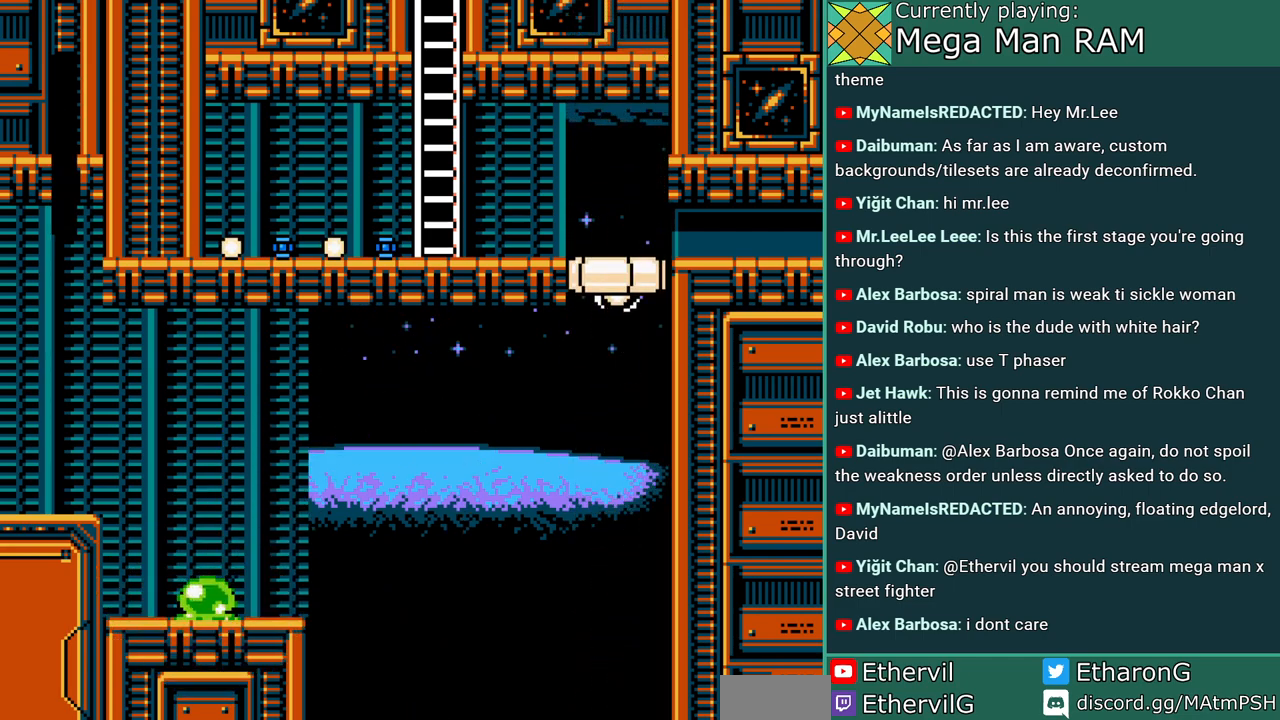
{"buttons": [], "events": []}
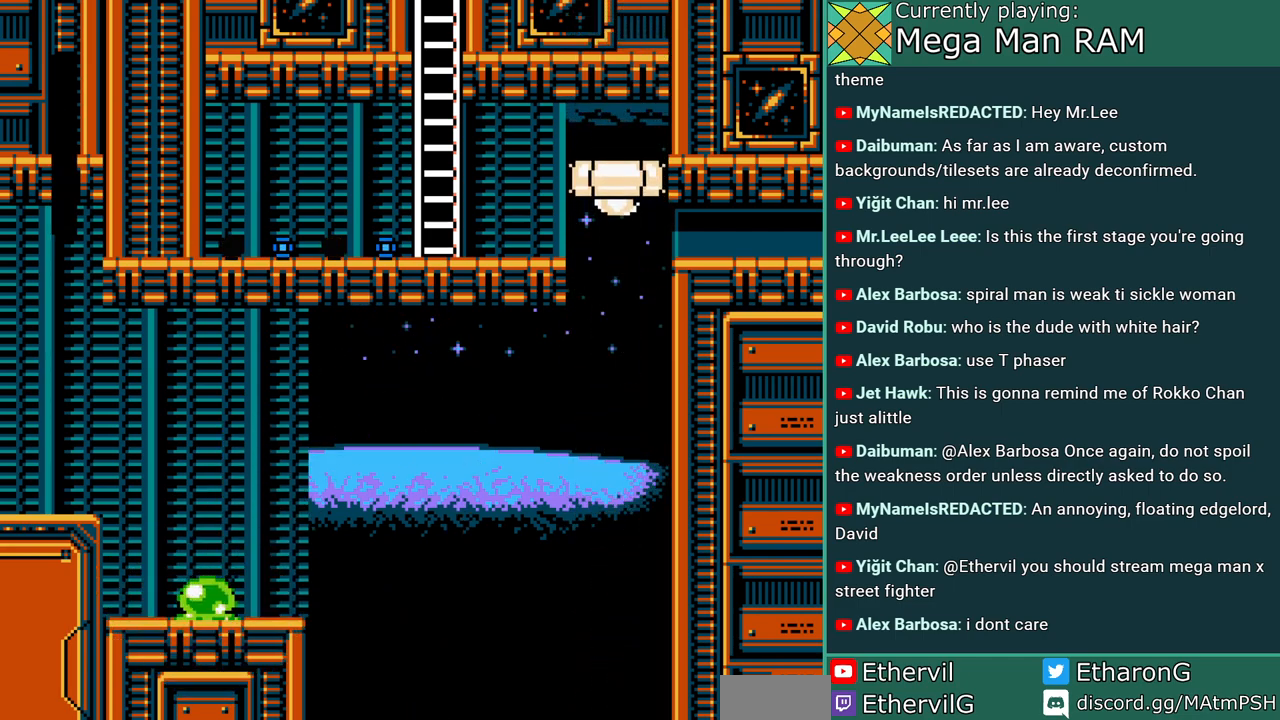
{"buttons": [], "events": []}
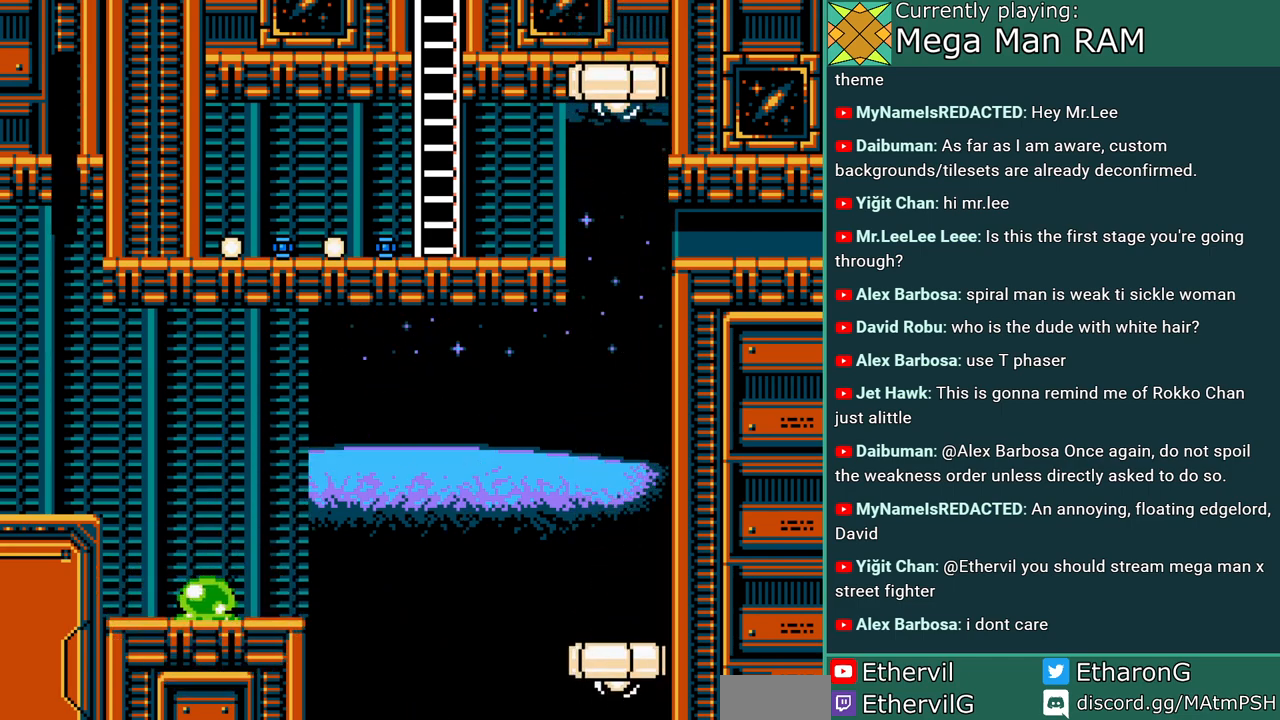
{"buttons": ["B"], "events": [[83, "A", "down"], [183, "A", "up"], [317, "B", "down"]]}
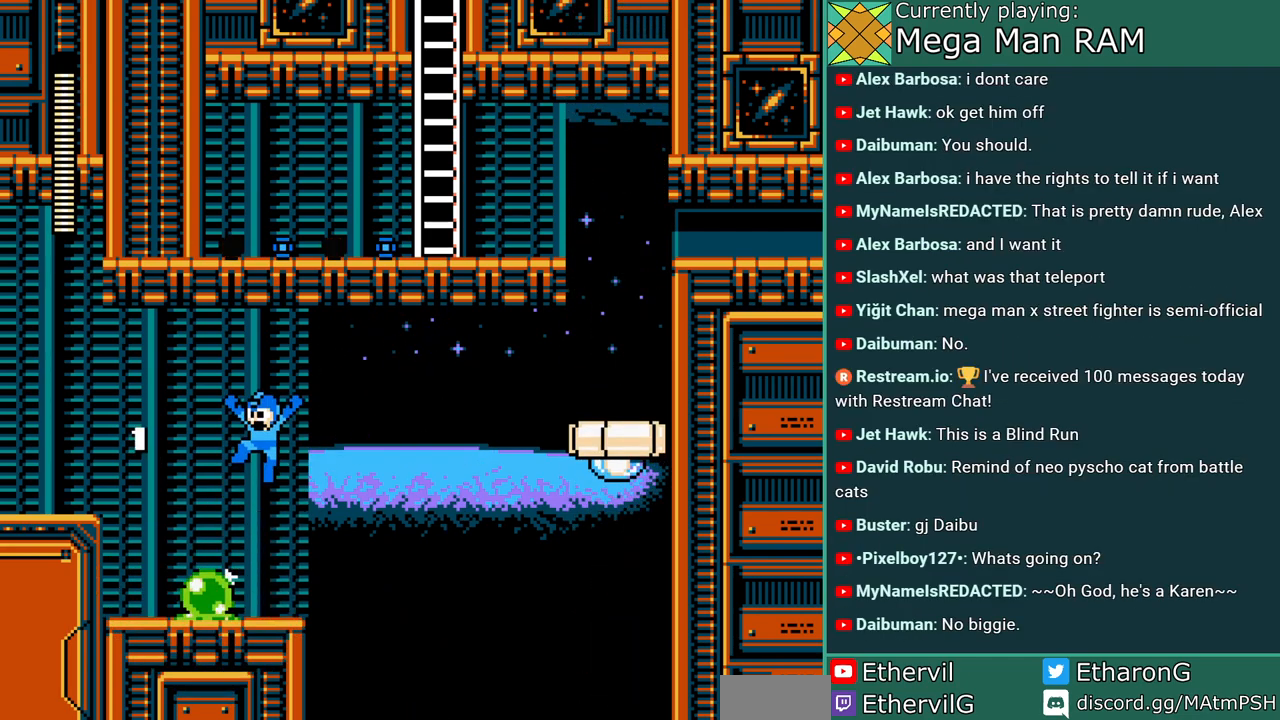
{"buttons": ["DPAD_RIGHT"], "events": [[17, "B", "up"], [500, "DPAD_RIGHT", "down"]]}
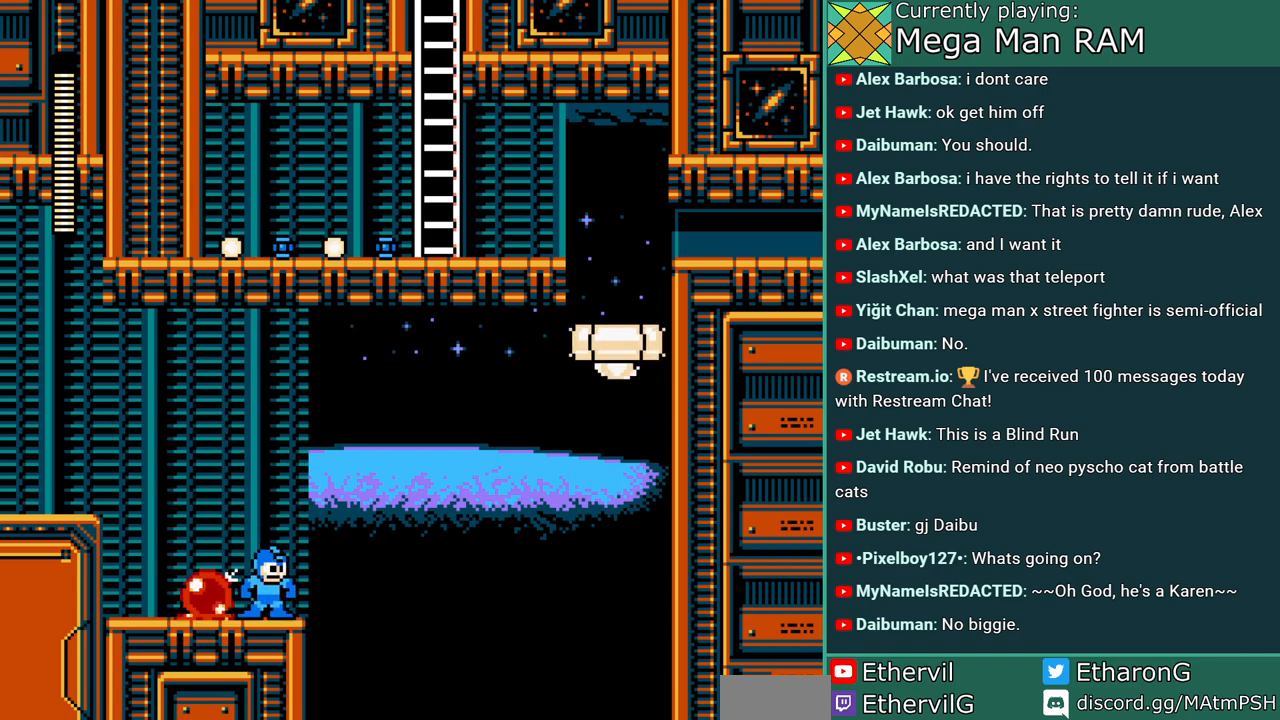
{"buttons": ["B", "DPAD_RIGHT"], "events": [[133, "B", "down"]]}
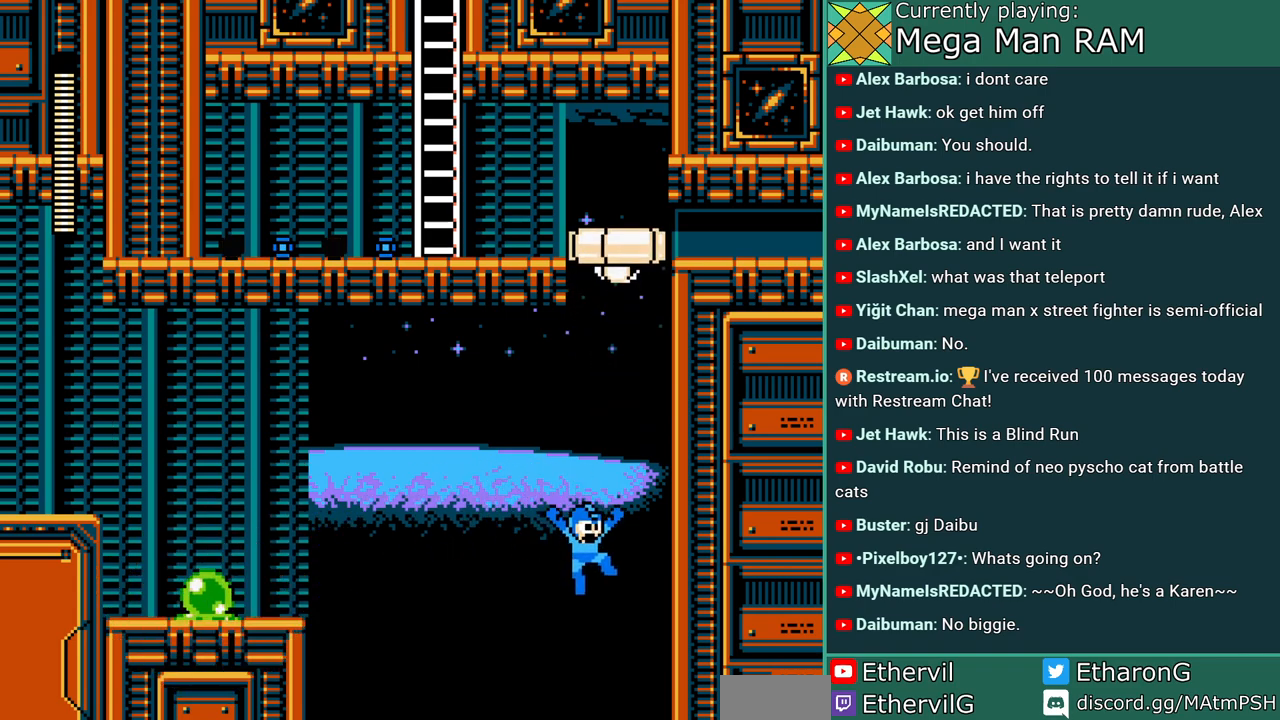
{"buttons": [], "events": [[167, "B", "up"], [233, "DPAD_RIGHT", "up"]]}
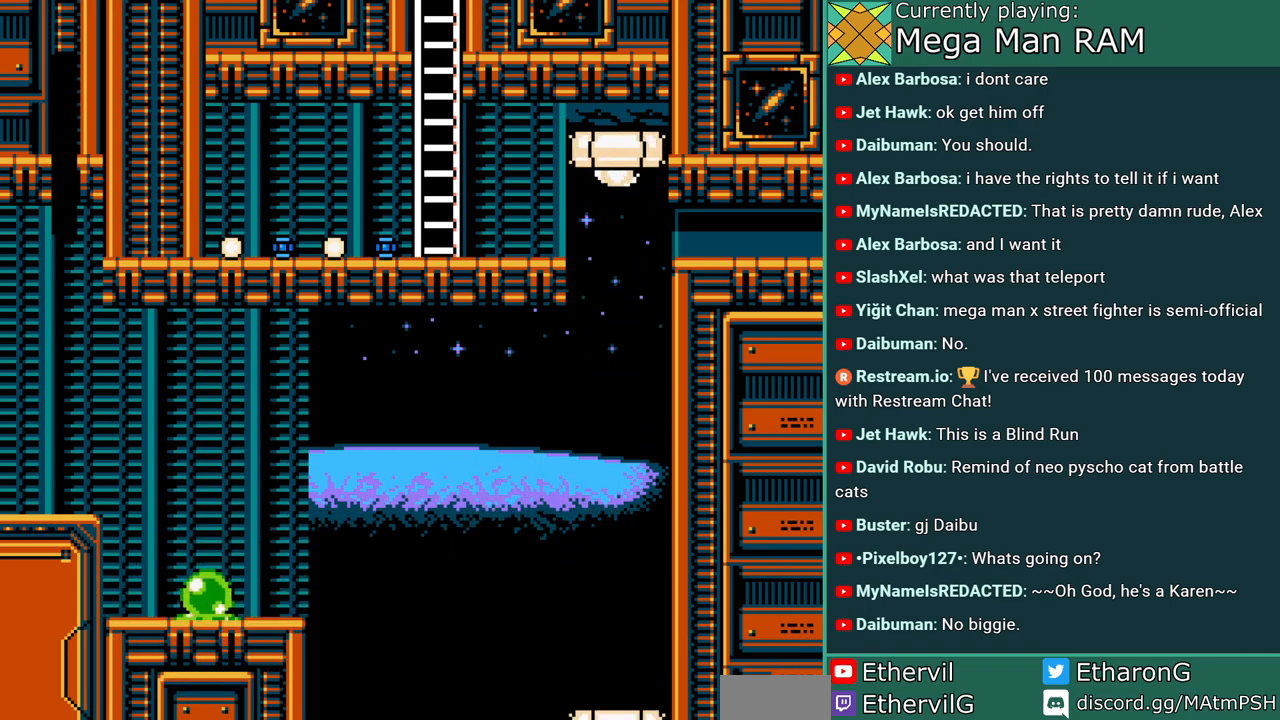
{"buttons": [], "events": []}
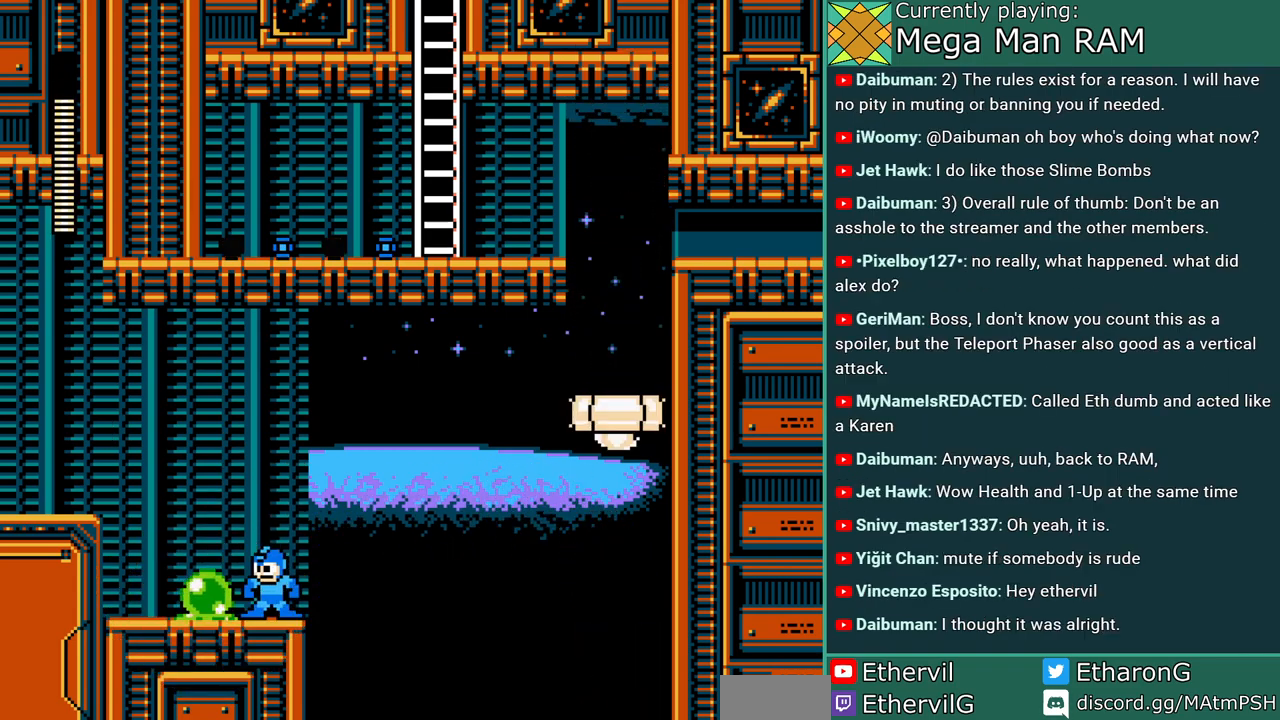
{"buttons": [], "events": [[17, "A", "down"], [100, "A", "up"]]}
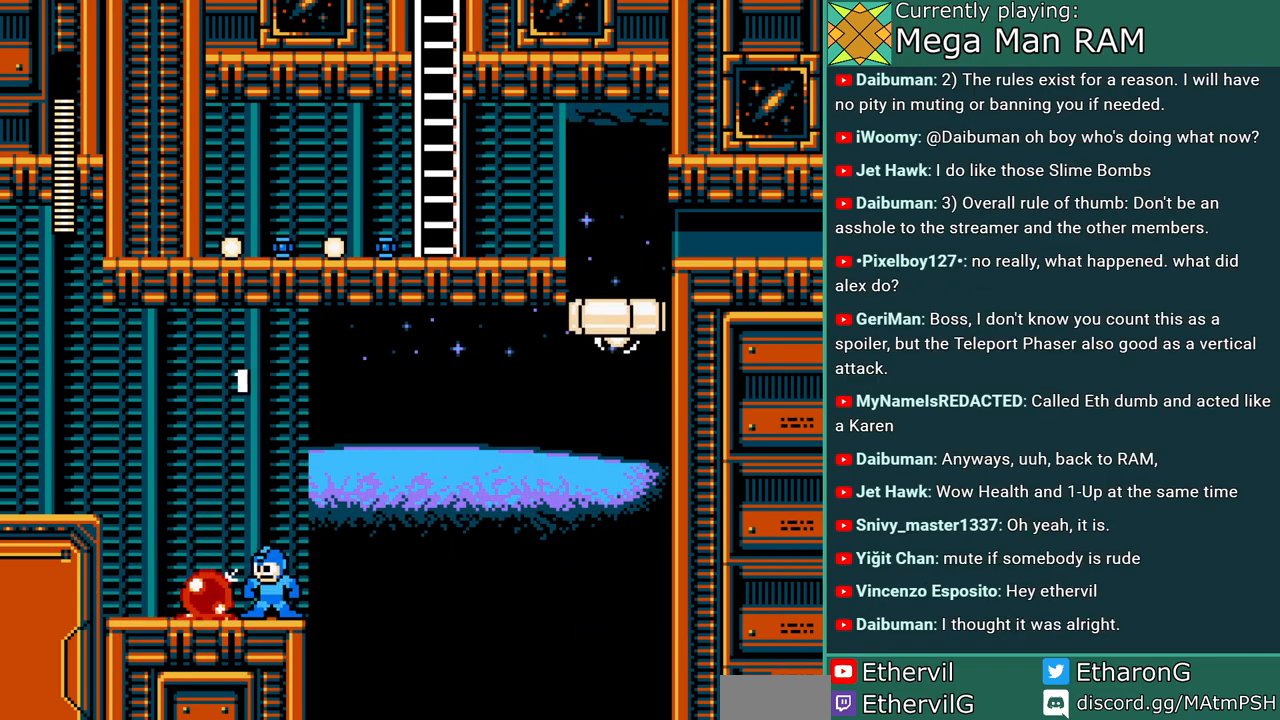
{"buttons": ["DPAD_RIGHT"], "events": [[33, "DPAD_RIGHT", "down"], [117, "DPAD_RIGHT", "up"], [483, "DPAD_RIGHT", "down"]]}
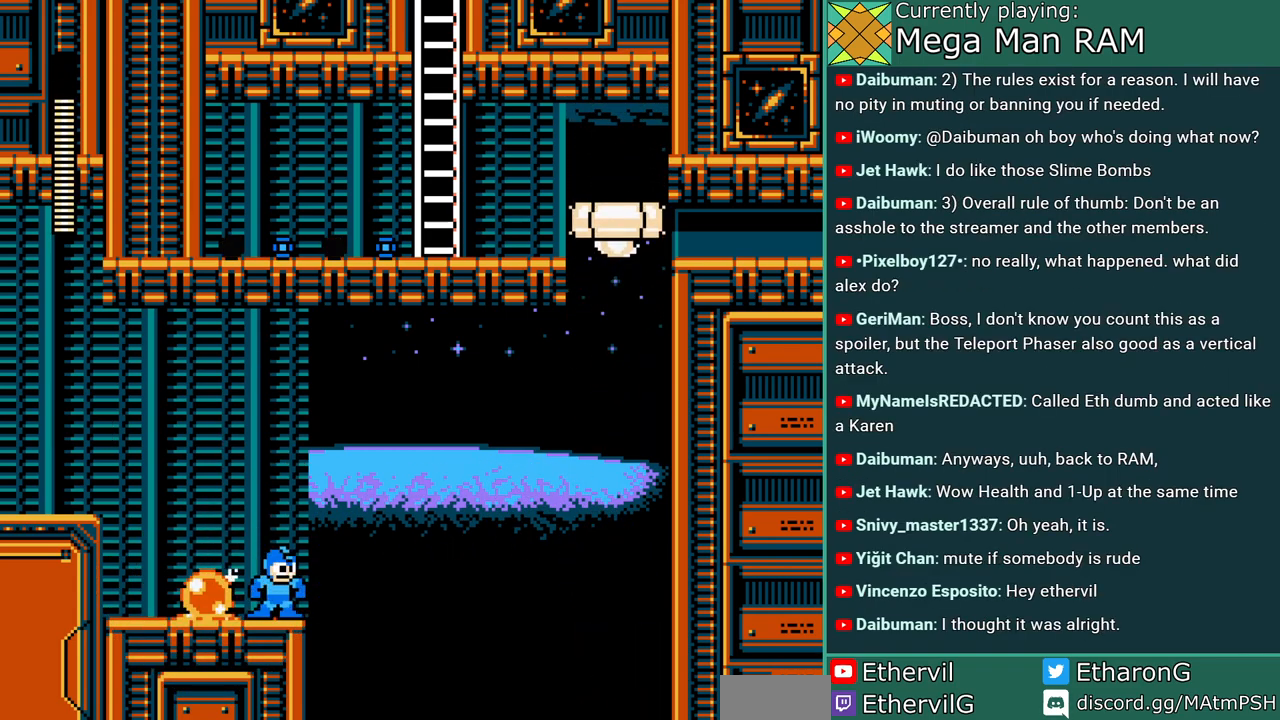
{"buttons": ["B", "DPAD_RIGHT"], "events": [[33, "B", "down"]]}
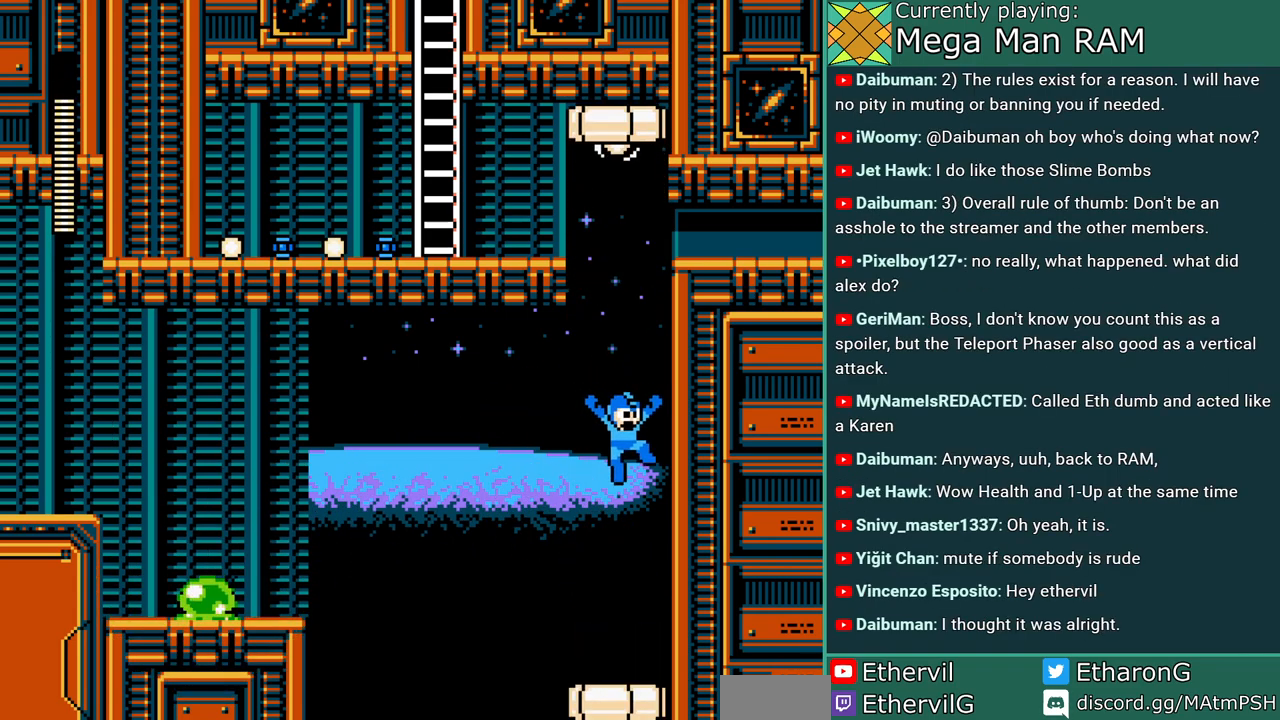
{"buttons": ["A"], "events": [[150, "DPAD_RIGHT", "up"], [250, "B", "up"], [417, "A", "down"]]}
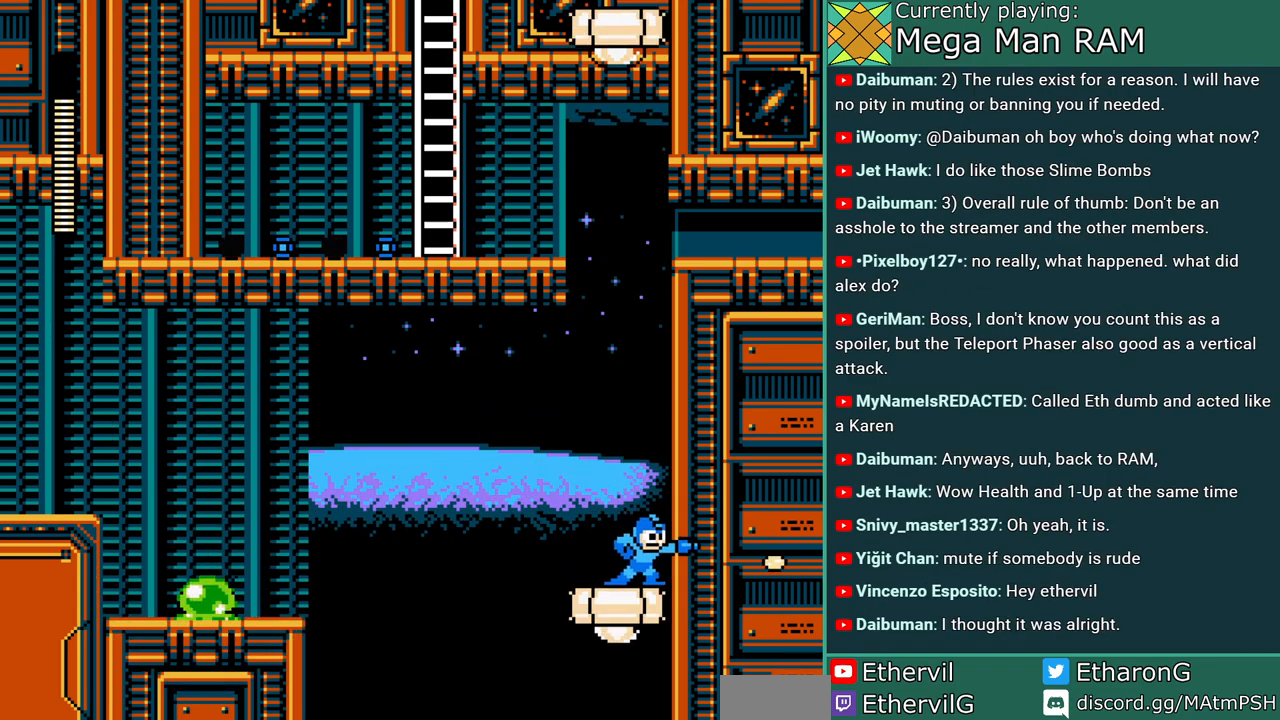
{"buttons": ["A"], "events": []}